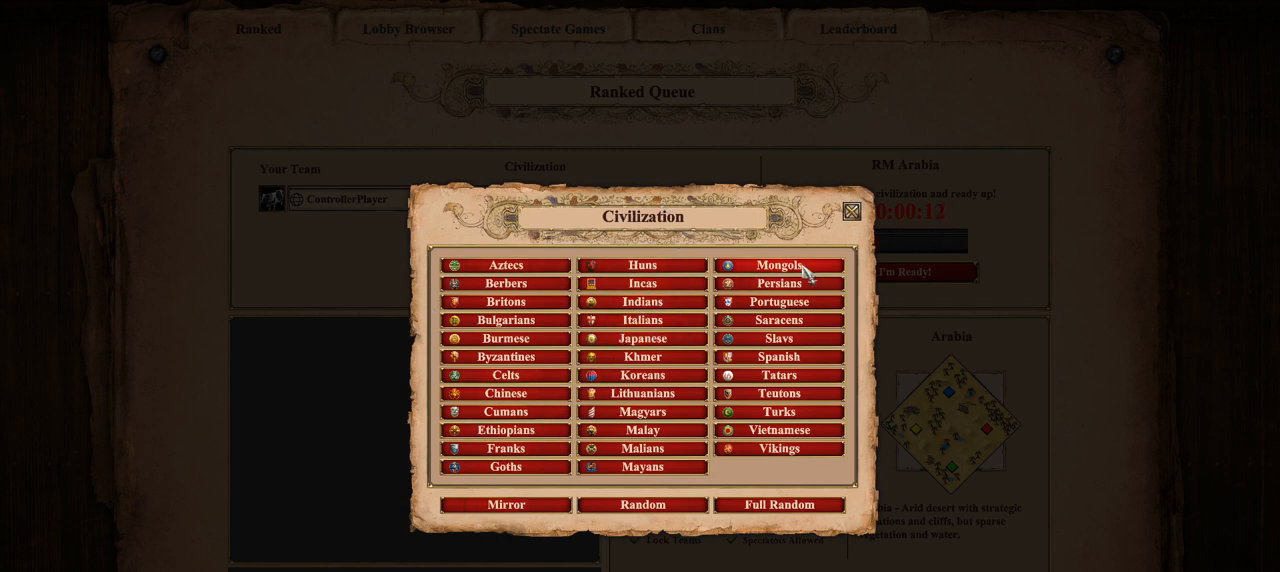
Gameplay with a controller (PlayStation layout); each line is a JSON object with the inputs held at the frame after it. "events" lists button and stick changes between this image and that frame as [ms after this image, input, new state], when the widget could be followed in between.
{"buttons": [], "left_stick": "right", "right_stick": "center", "events": [[321, "left_stick", "right"]]}
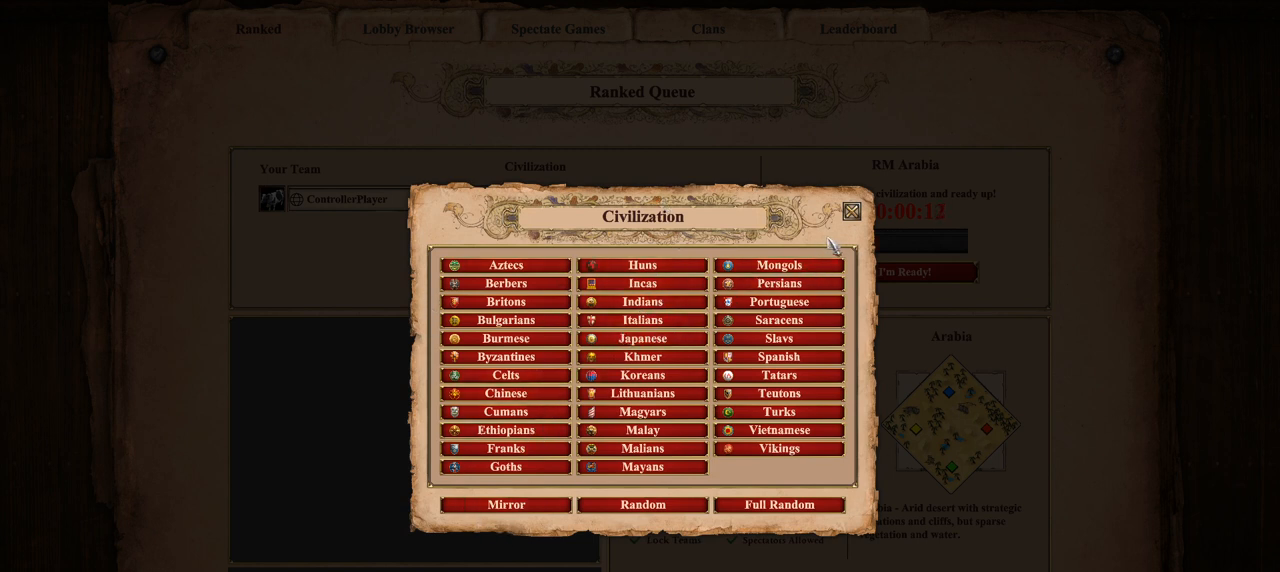
{"buttons": [], "left_stick": "center", "right_stick": "center", "events": [[36, "left_stick", "center"]]}
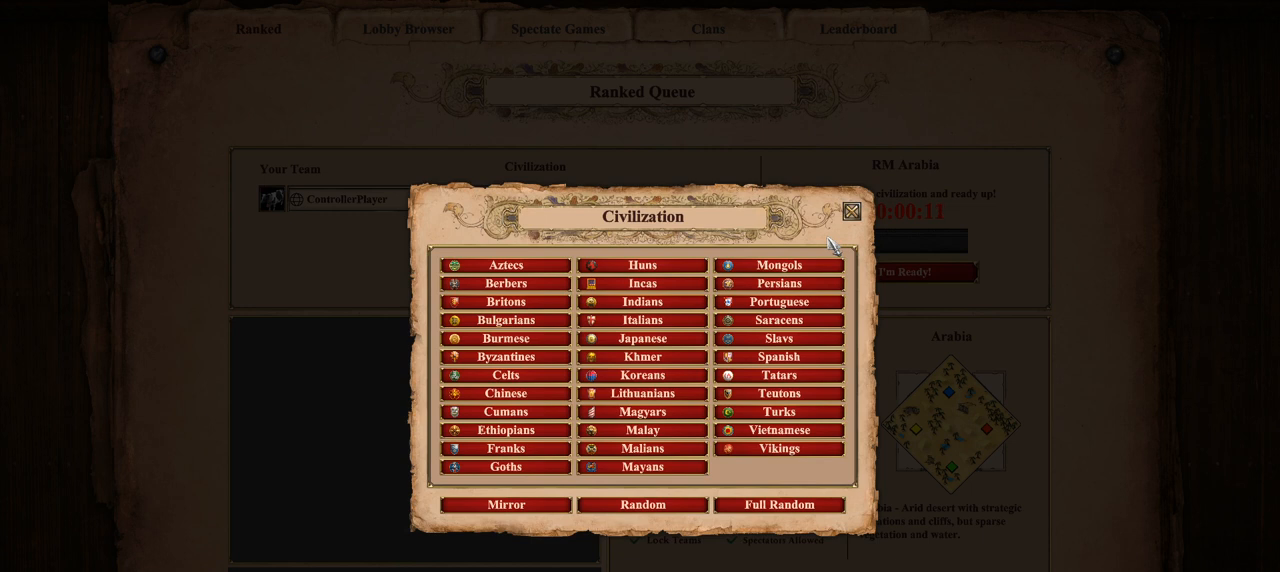
{"buttons": [], "left_stick": "center", "right_stick": "center", "events": []}
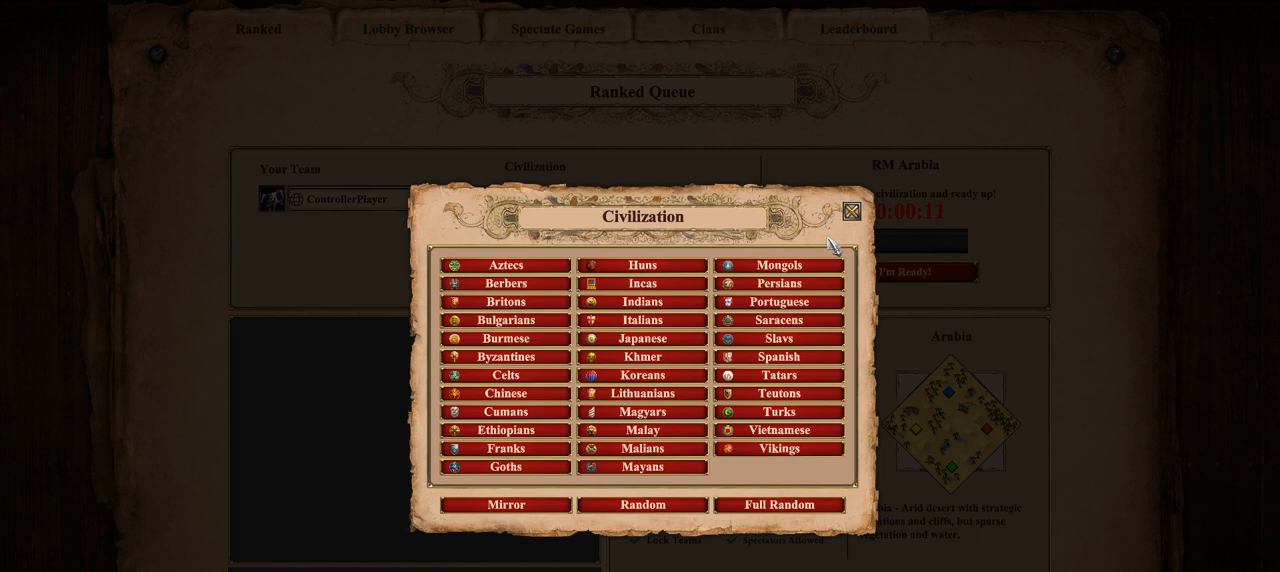
{"buttons": [], "left_stick": "center", "right_stick": "center", "events": []}
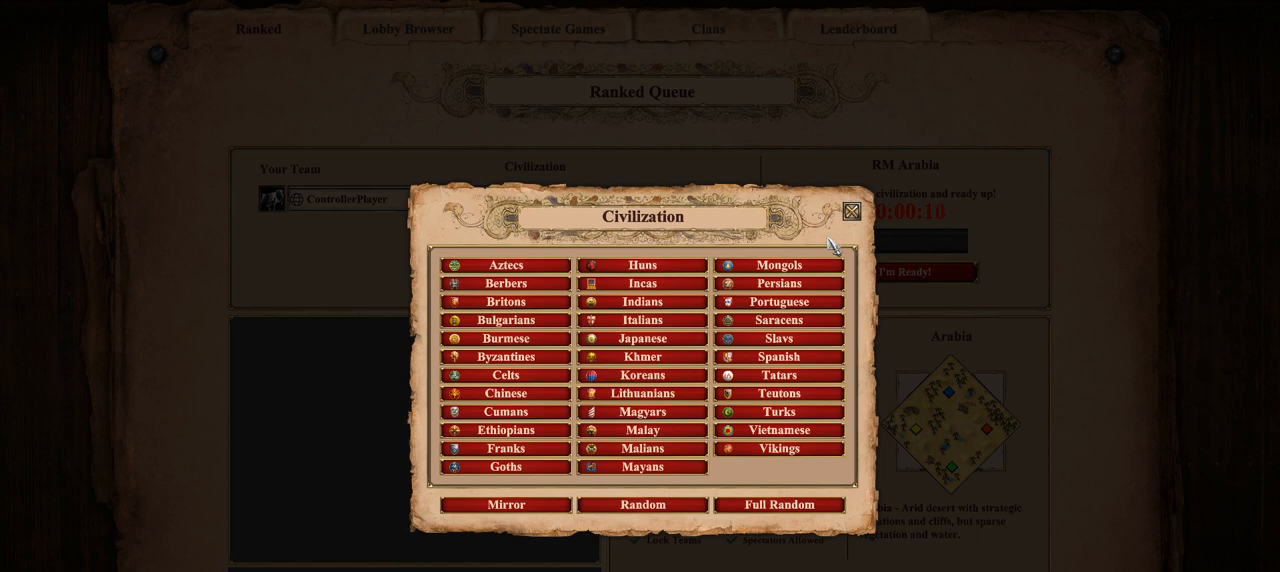
{"buttons": [], "left_stick": "center", "right_stick": "center", "events": []}
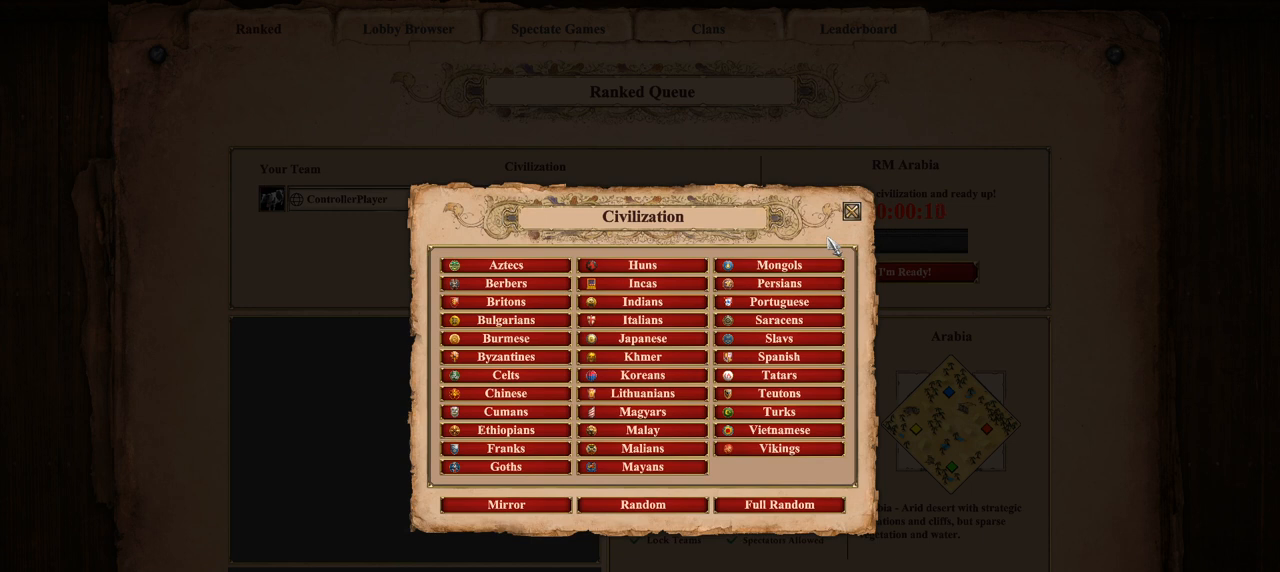
{"buttons": [], "left_stick": "center", "right_stick": "center", "events": [[143, "left_stick", "up-right"], [214, "left_stick", "right"], [357, "left_stick", "center"]]}
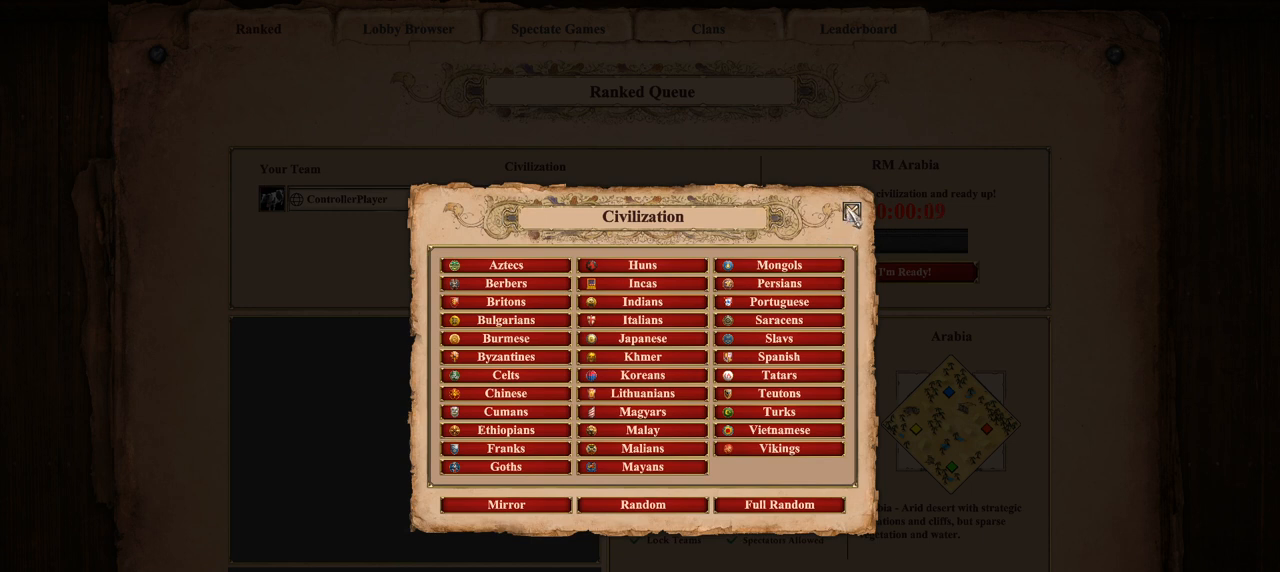
{"buttons": [], "left_stick": "center", "right_stick": "center", "events": []}
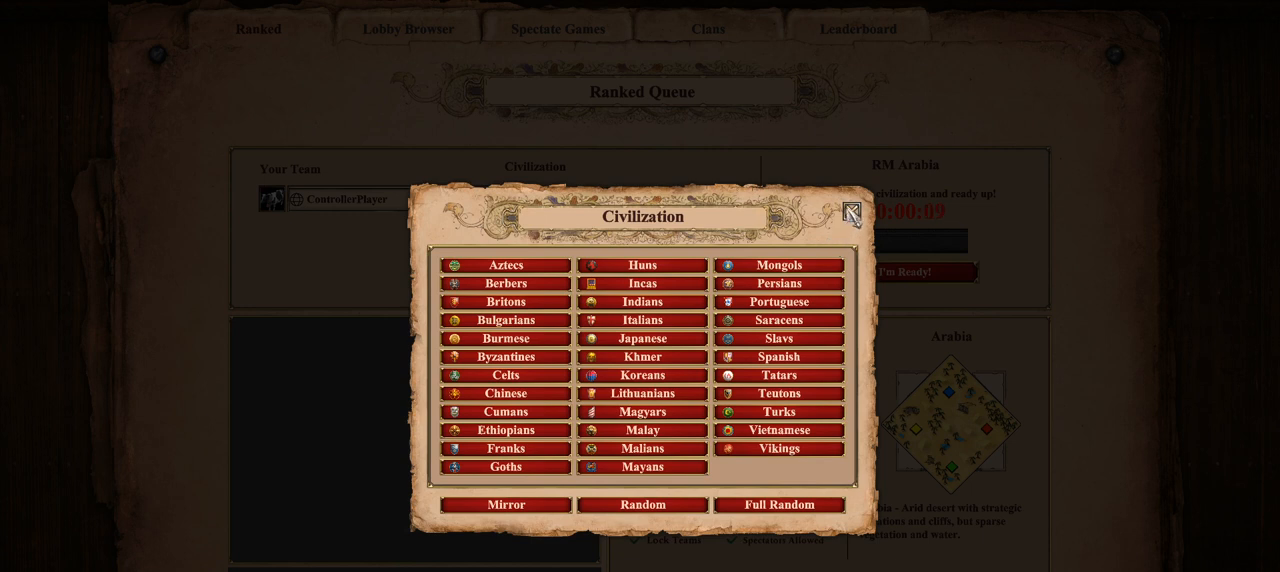
{"buttons": [], "left_stick": "center", "right_stick": "center", "events": []}
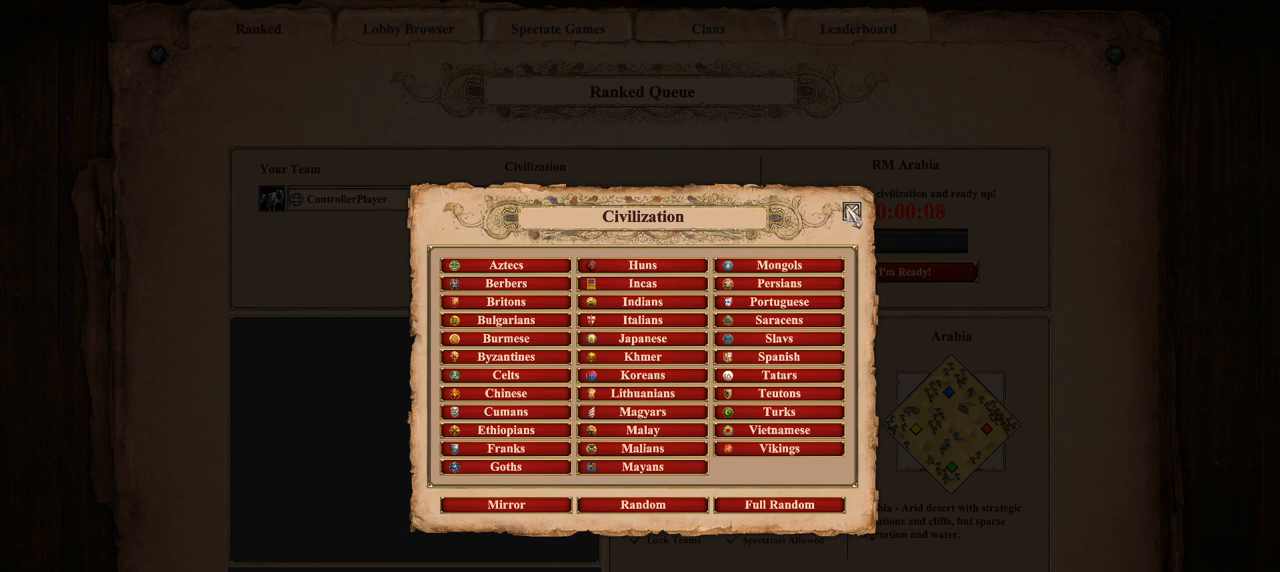
{"buttons": [], "left_stick": "center", "right_stick": "center", "events": []}
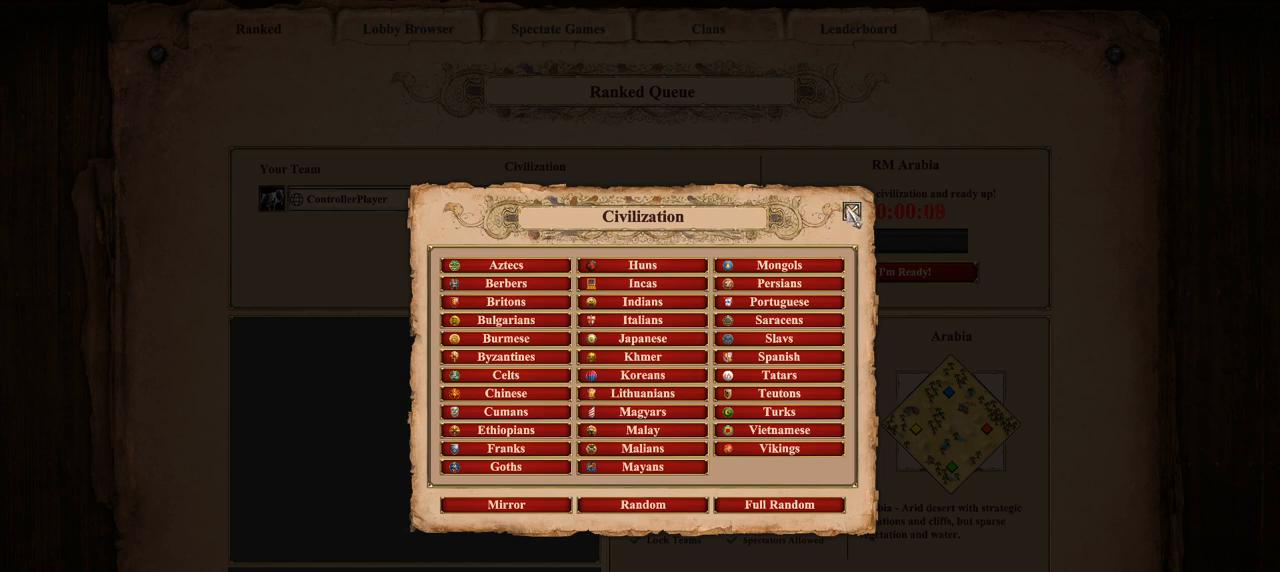
{"buttons": [], "left_stick": "center", "right_stick": "center", "events": []}
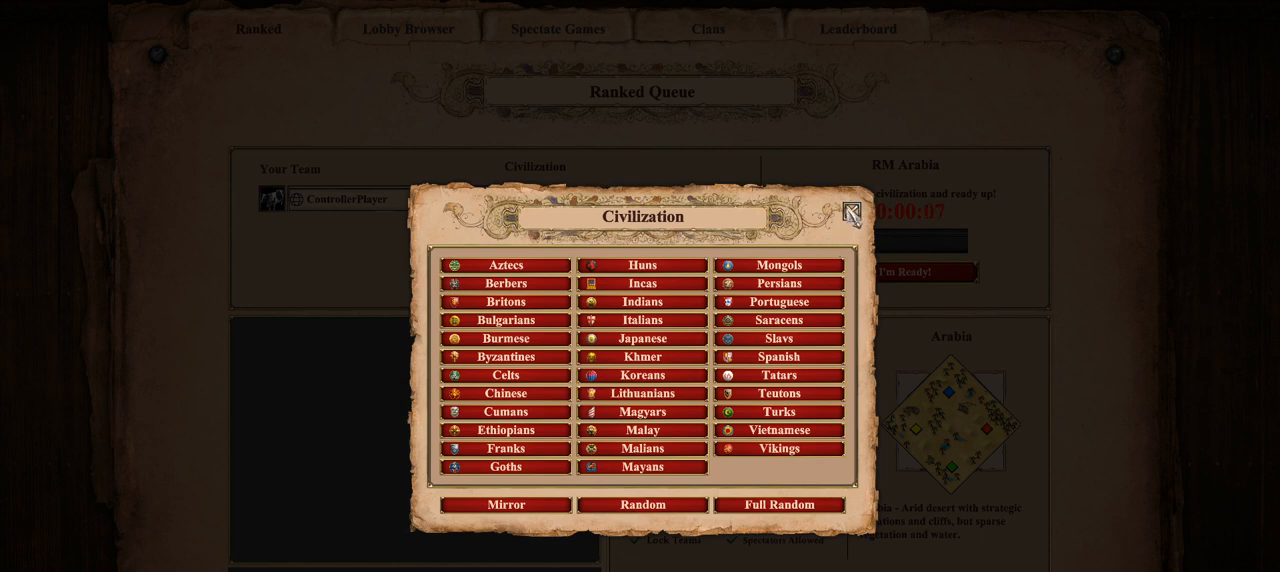
{"buttons": [], "left_stick": "center", "right_stick": "center", "events": []}
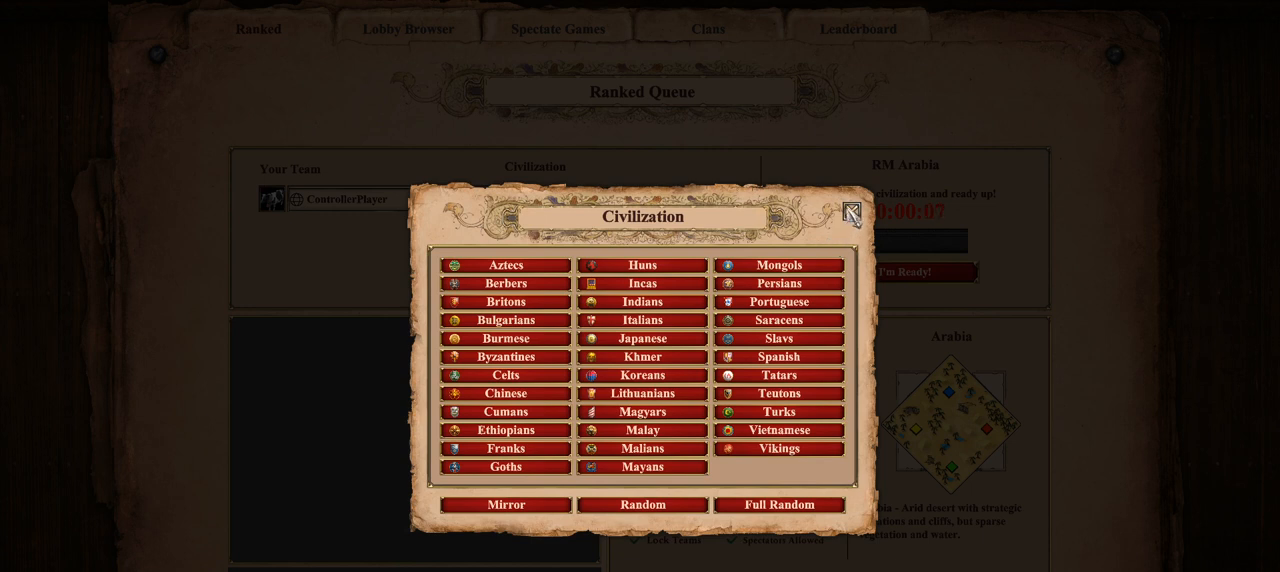
{"buttons": [], "left_stick": "down", "right_stick": "center", "events": [[321, "left_stick", "down-left"], [429, "left_stick", "down"]]}
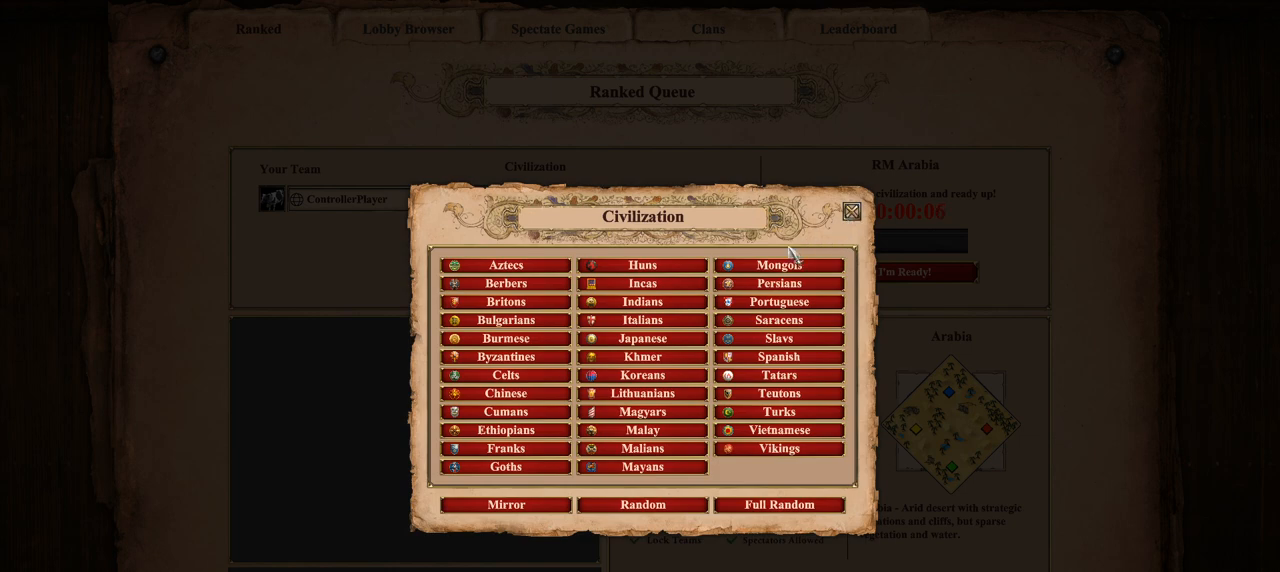
{"buttons": [], "left_stick": "right", "right_stick": "center", "events": [[321, "left_stick", "right"]]}
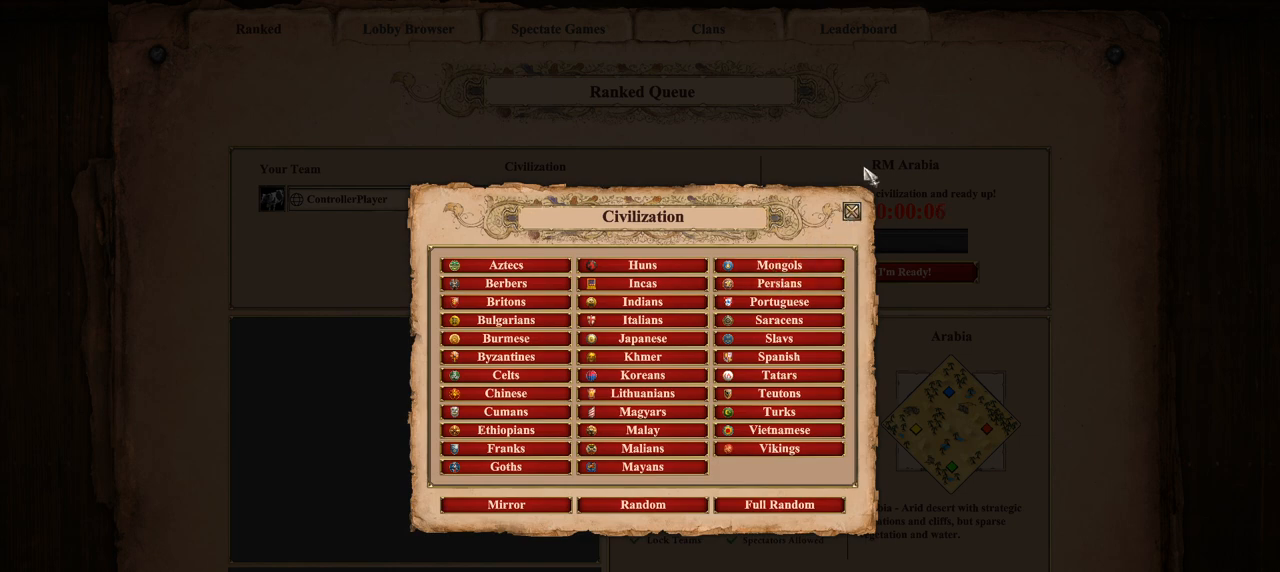
{"buttons": [], "left_stick": "down", "right_stick": "center", "events": [[107, "left_stick", "center"], [286, "left_stick", "down"]]}
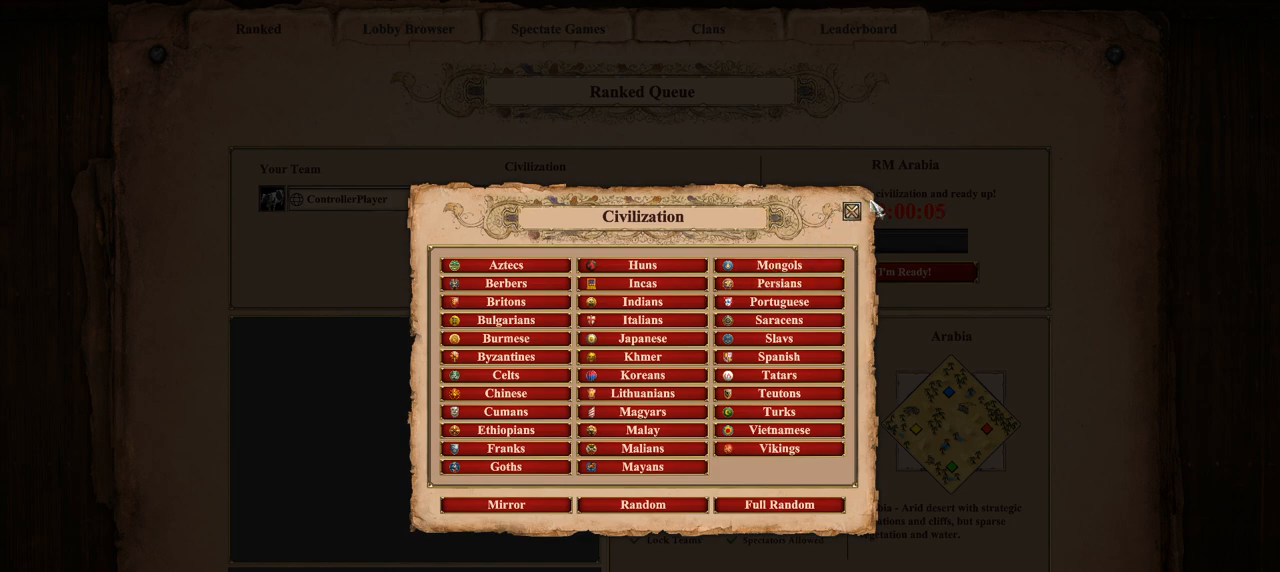
{"buttons": [], "left_stick": "center", "right_stick": "center", "events": [[36, "left_stick", "center"], [179, "left_stick", "down-left"], [286, "left_stick", "center"]]}
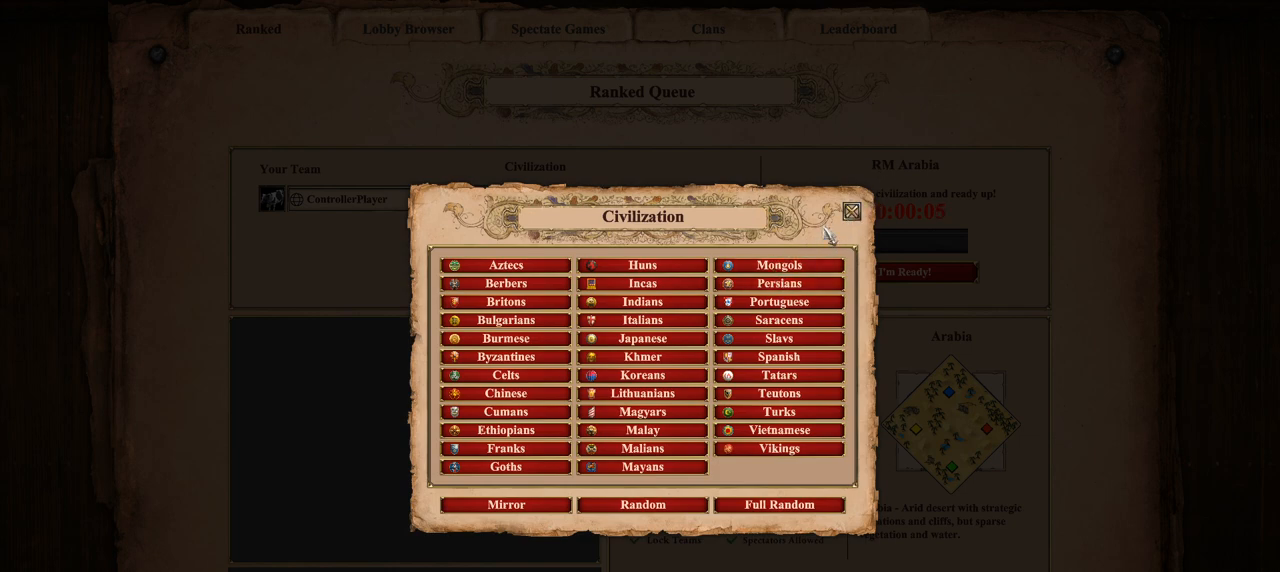
{"buttons": [], "left_stick": "right", "right_stick": "center", "events": [[36, "left_stick", "up-right"], [107, "left_stick", "right"], [214, "left_stick", "center"], [464, "left_stick", "right"]]}
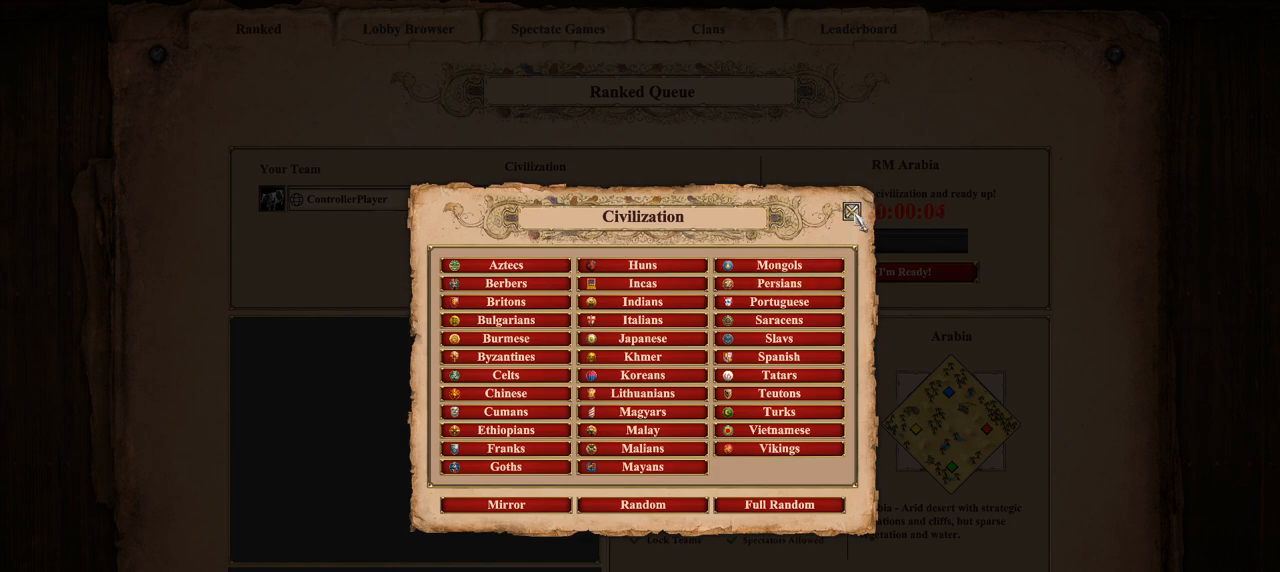
{"buttons": [], "left_stick": "center", "right_stick": "center", "events": [[71, "left_stick", "center"], [286, "CROSS", "down"], [464, "CROSS", "up"]]}
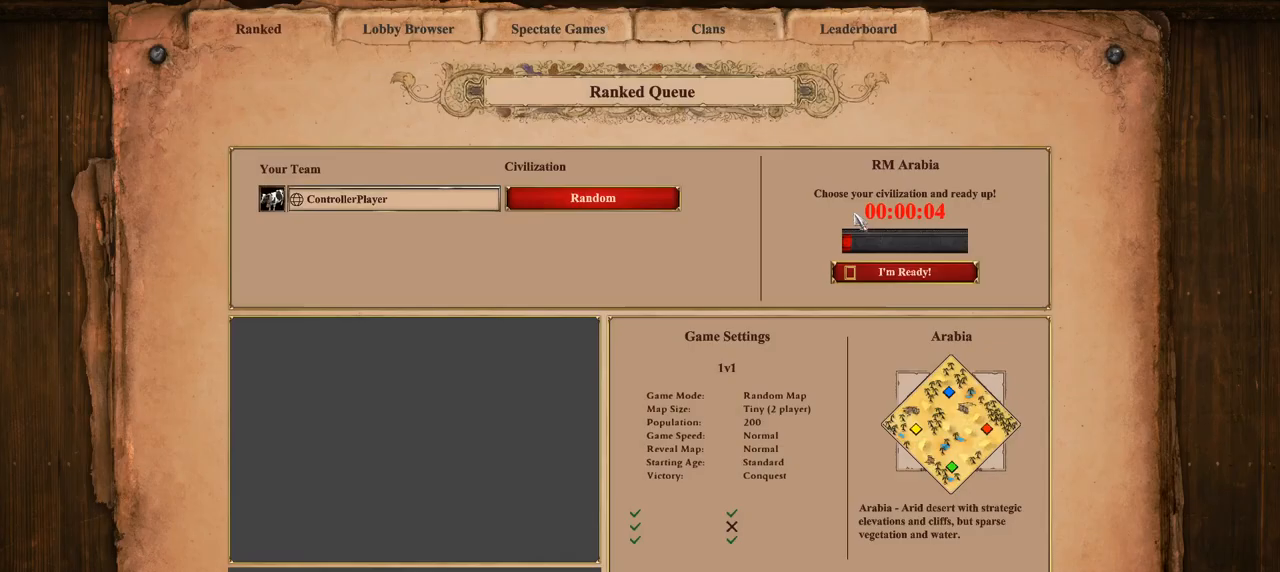
{"buttons": [], "left_stick": "center", "right_stick": "center", "events": [[214, "left_stick", "down-right"], [429, "left_stick", "center"]]}
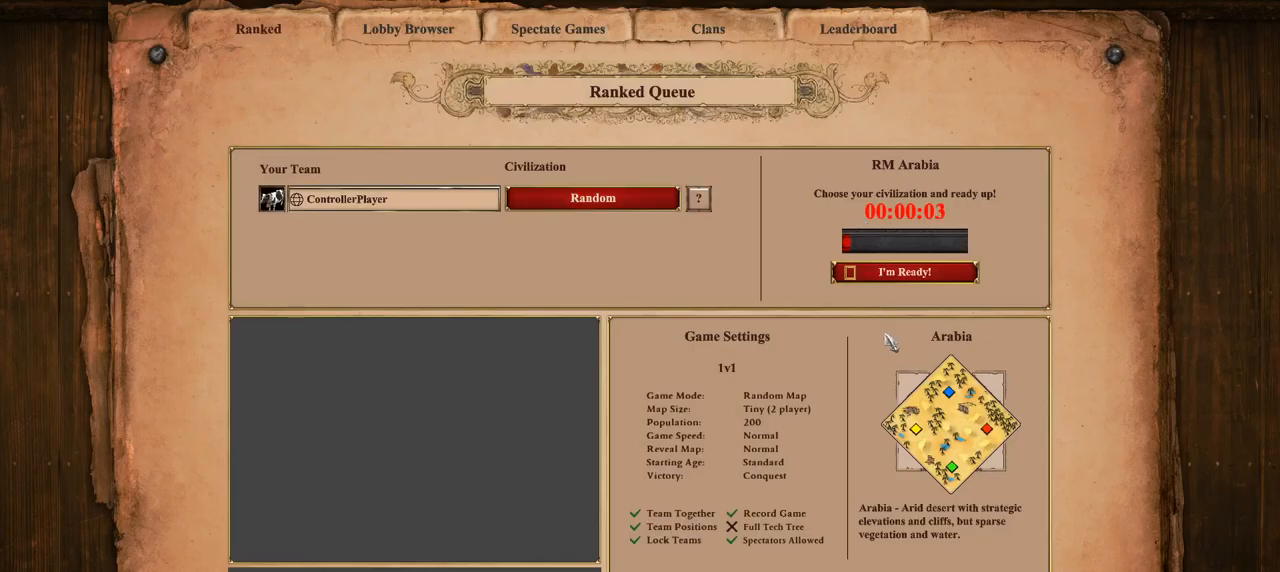
{"buttons": [], "left_stick": "up", "right_stick": "center", "events": [[71, "left_stick", "up"], [250, "left_stick", "center"], [429, "left_stick", "up"]]}
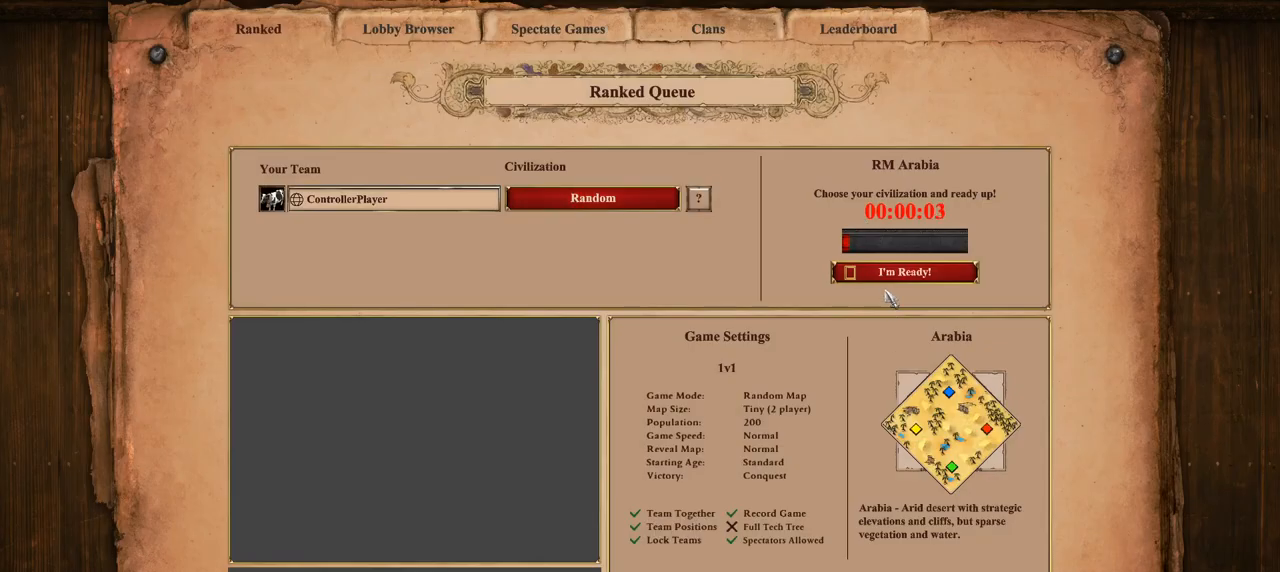
{"buttons": [], "left_stick": "center", "right_stick": "center", "events": [[36, "left_stick", "center"], [286, "left_stick", "up"], [357, "left_stick", "center"]]}
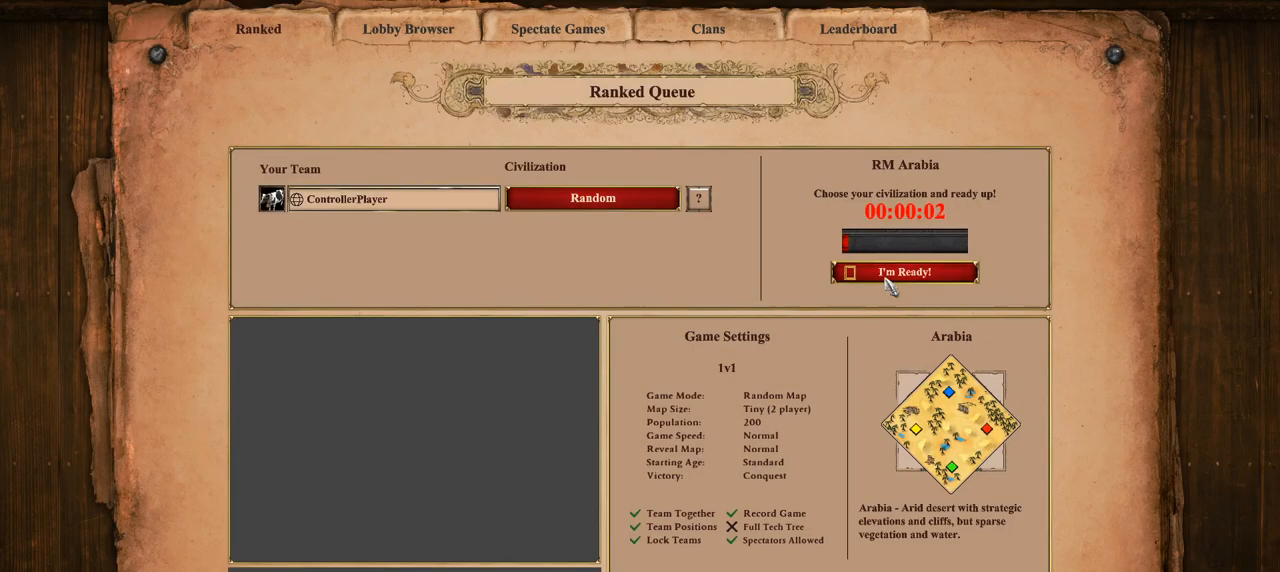
{"buttons": [], "left_stick": "center", "right_stick": "center", "events": [[143, "CROSS", "down"], [321, "CROSS", "up"]]}